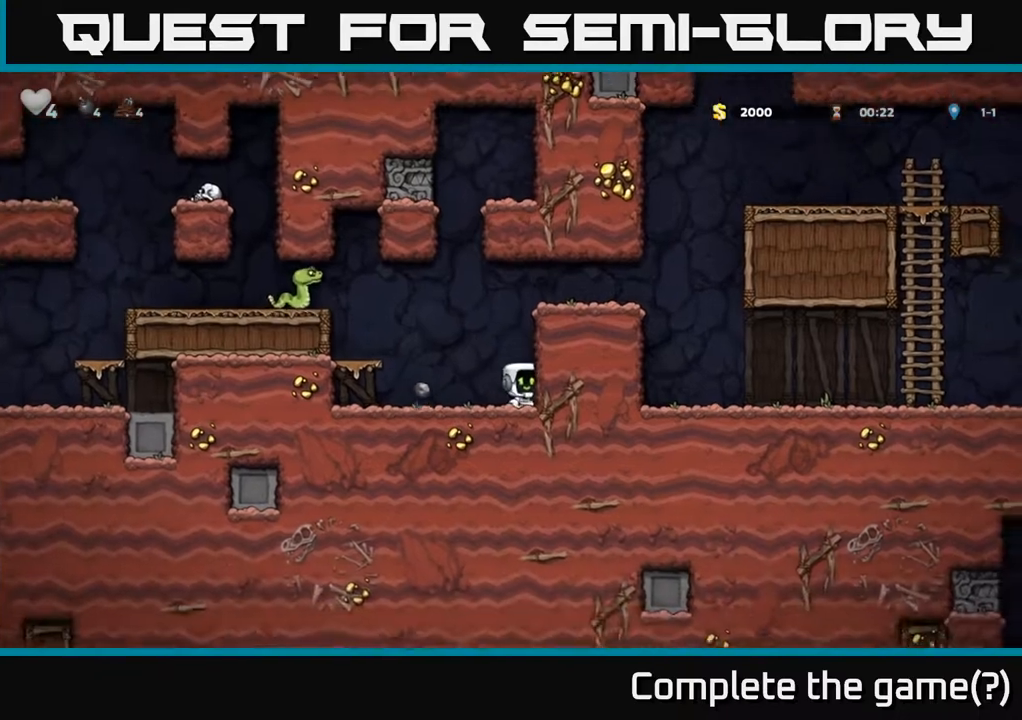
Gameplay with a controller (Xbox layout); each line is a JSON object with the inputs held at the frame after it (dt_ms = milliseconds from this image to that frame). "events" lists button and stick changes between this image and that frame as [ms after this image, input, new state], when the widget could be followed in between. Not read: right_stick.
{"dt_ms": 500, "buttons": [], "left_stick": "center", "events": [[200, "A", "down"], [350, "A", "up"]]}
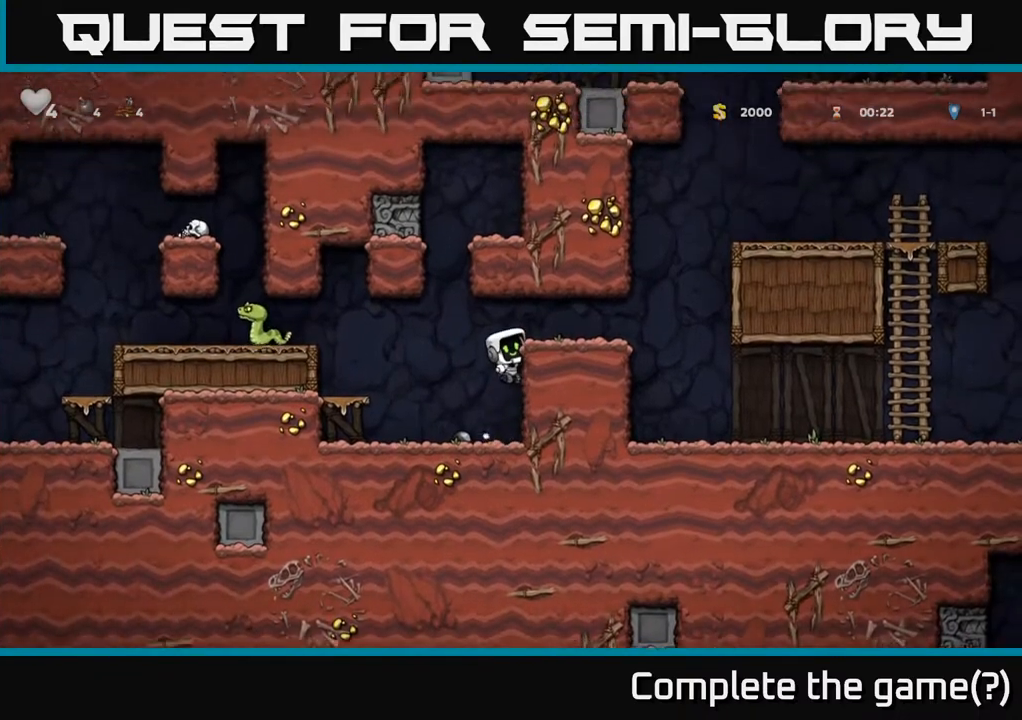
{"dt_ms": 1000, "buttons": ["A"], "left_stick": "left"}
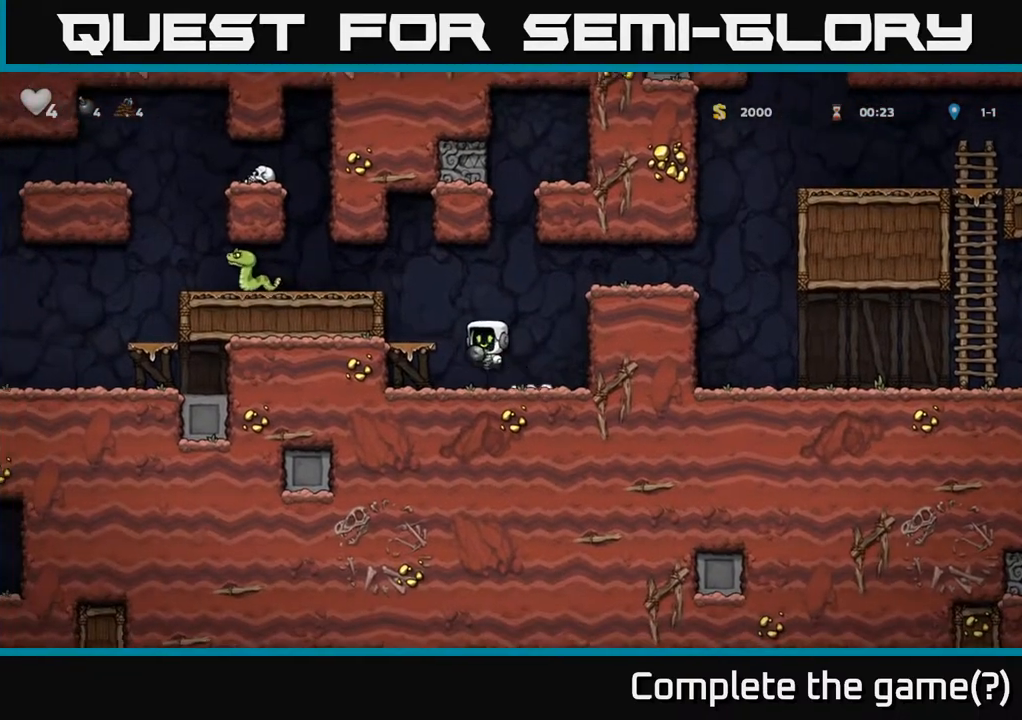
{"dt_ms": 500, "buttons": [], "left_stick": "center", "events": [[117, "A", "up"], [200, "left_stick", "center"], [250, "left_stick", "up-right"], [300, "A", "down"], [333, "left_stick", "left"], [400, "A", "up"], [483, "left_stick", "center"]]}
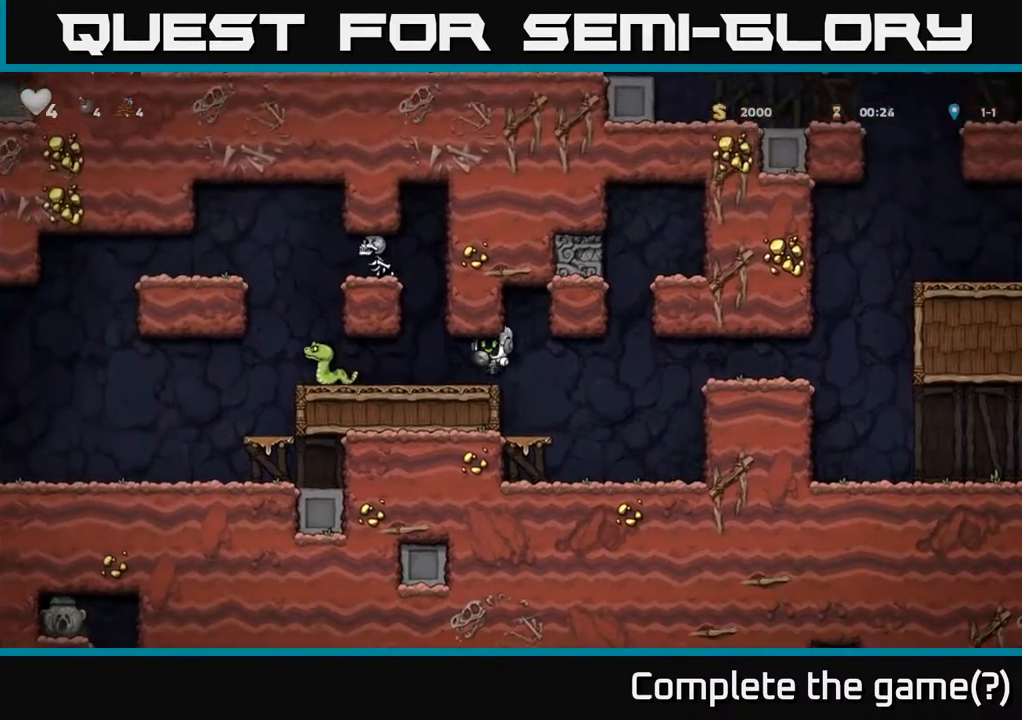
{"dt_ms": 500, "buttons": [], "left_stick": "center", "events": [[33, "X", "down"], [150, "X", "up"]]}
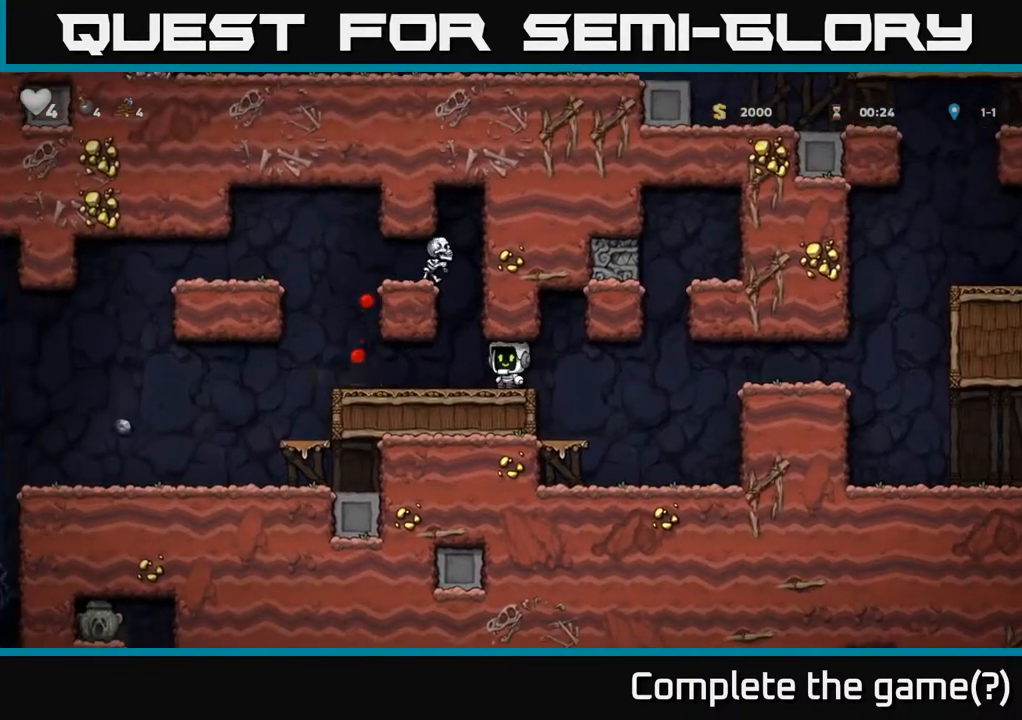
{"dt_ms": 500, "buttons": [], "left_stick": "left", "events": [[100, "left_stick", "left"]]}
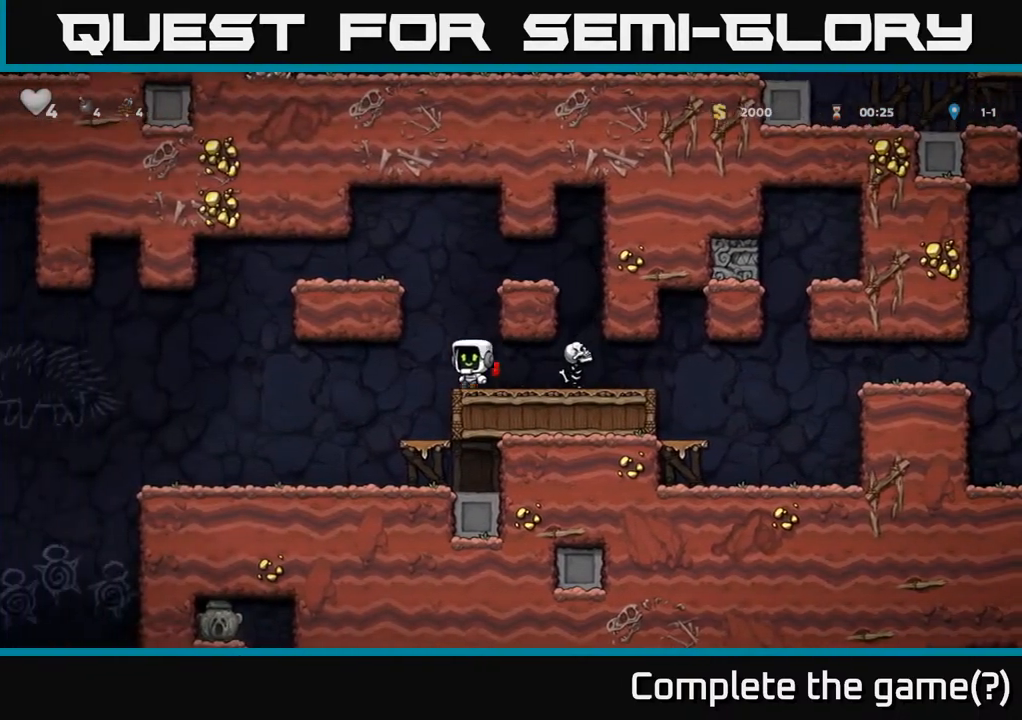
{"dt_ms": 500, "buttons": [], "left_stick": "center", "events": [[17, "left_stick", "center"], [133, "left_stick", "right"], [283, "left_stick", "center"]]}
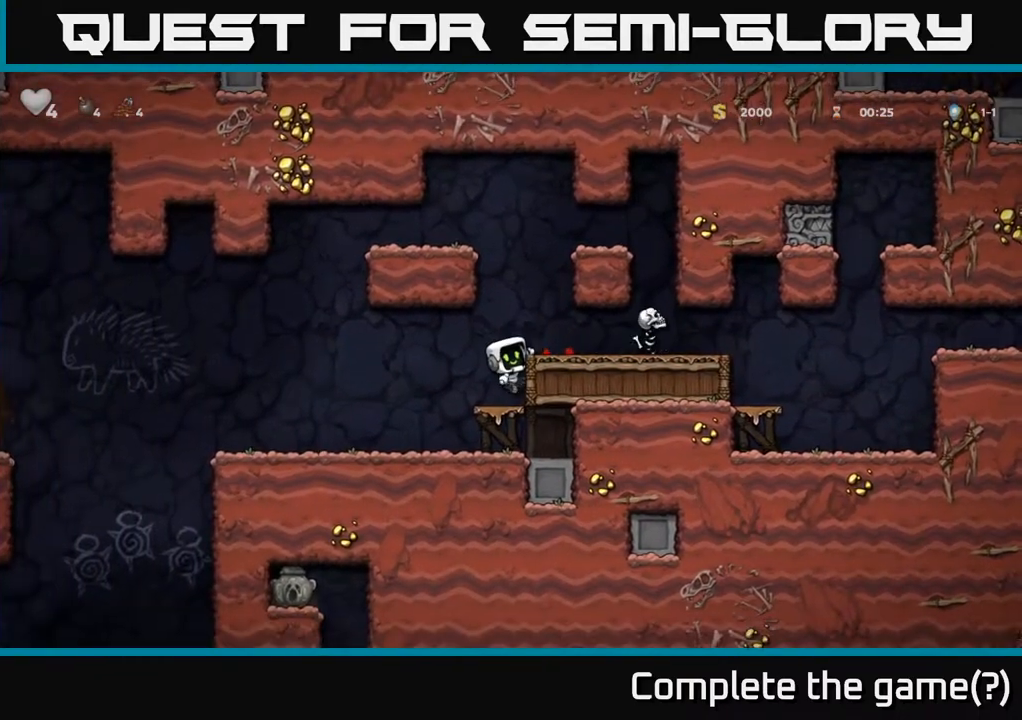
{"dt_ms": 500, "buttons": [], "left_stick": "center"}
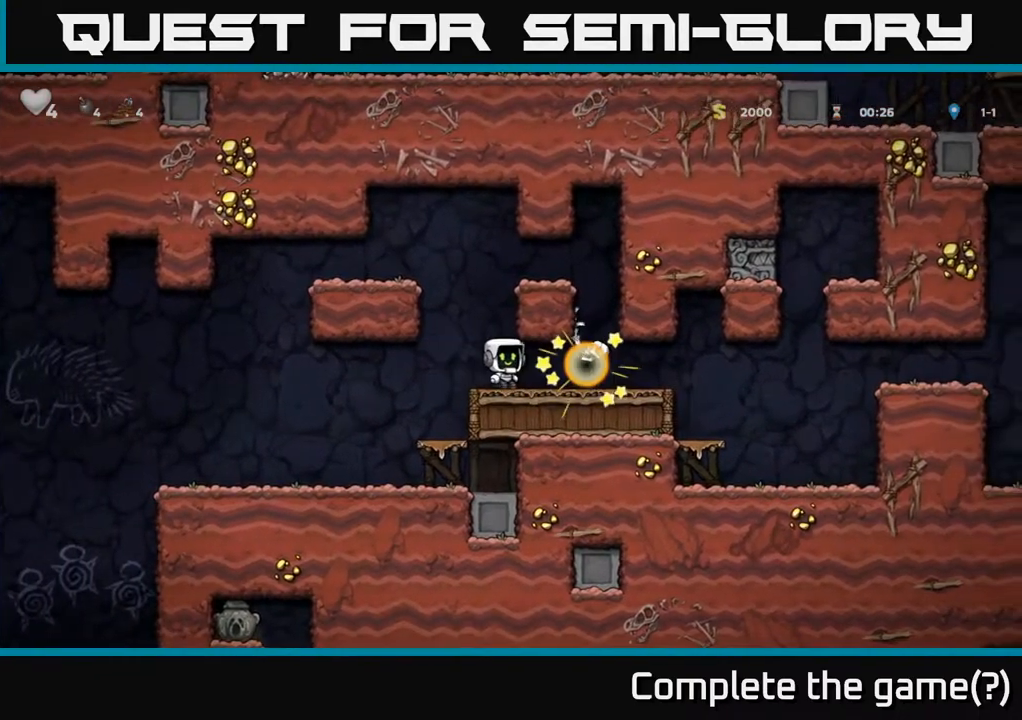
{"dt_ms": 500, "buttons": [], "left_stick": "left", "events": [[167, "left_stick", "left"]]}
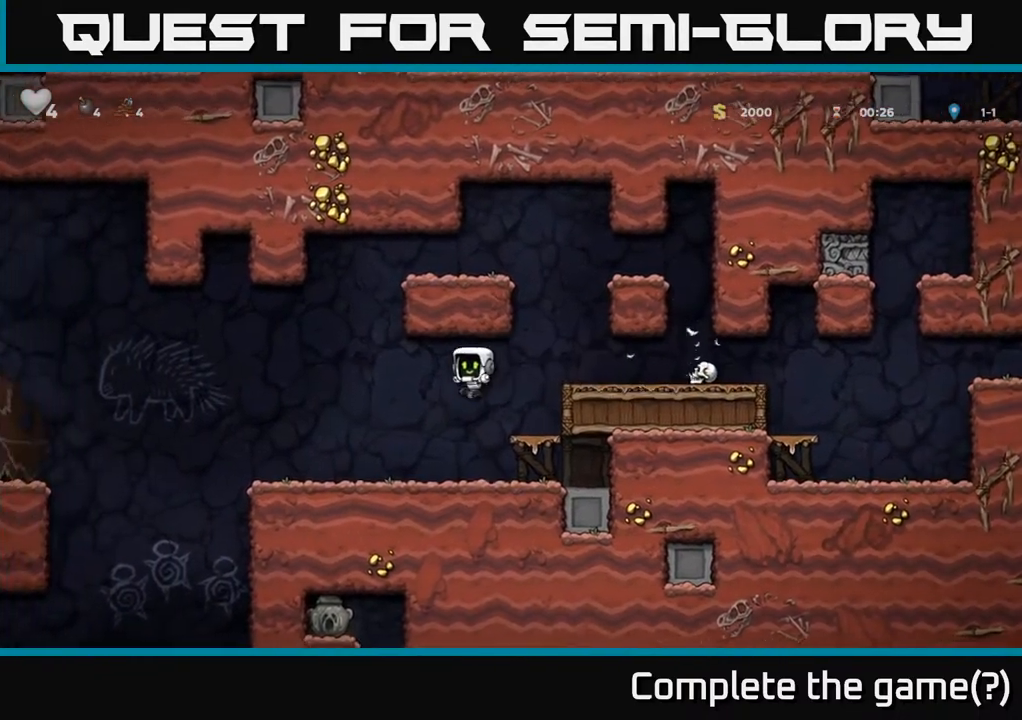
{"dt_ms": 1000, "buttons": [], "left_stick": "center"}
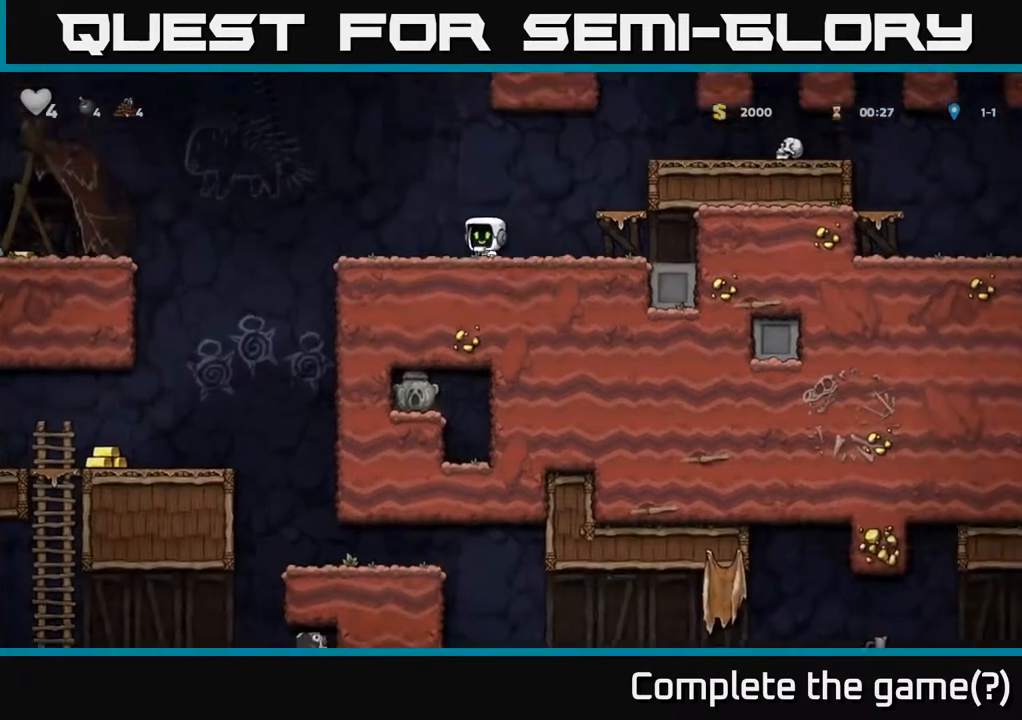
{"dt_ms": 500, "buttons": [], "left_stick": "right", "events": [[500, "left_stick", "right"]]}
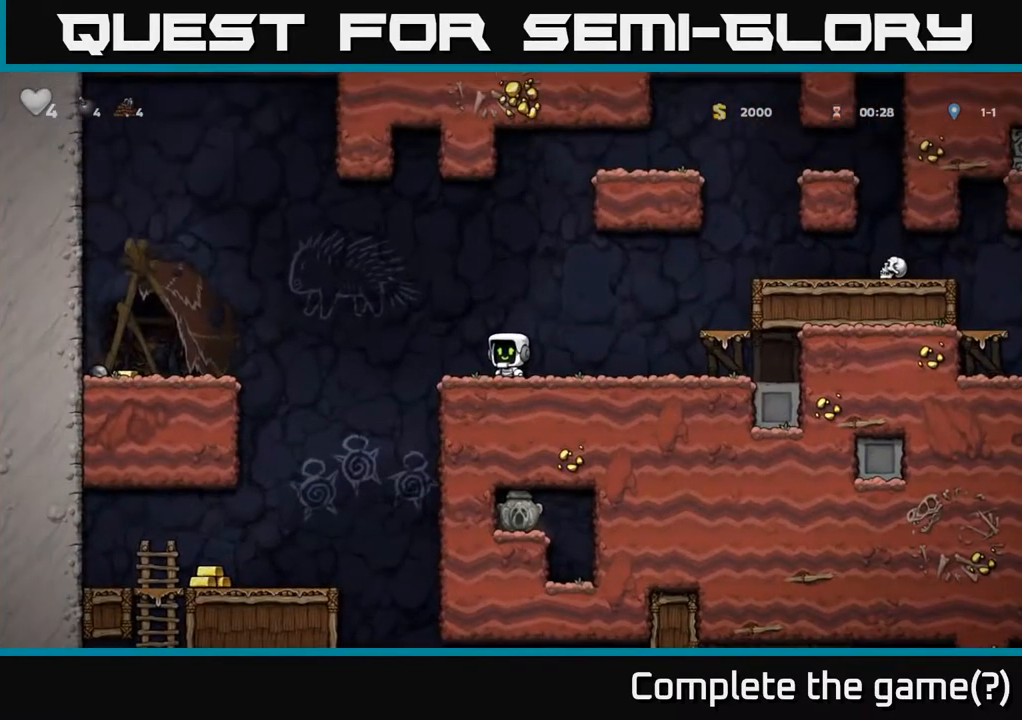
{"dt_ms": 500, "buttons": [], "left_stick": "center", "events": [[283, "left_stick", "center"]]}